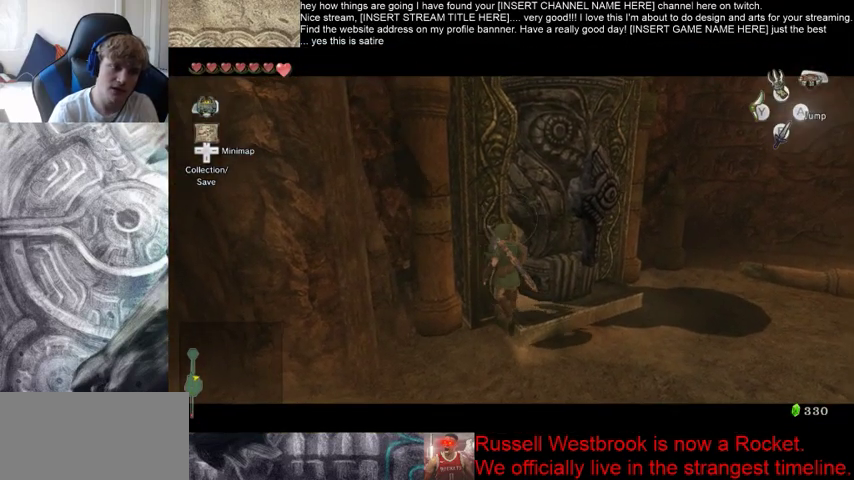
Gameplay with a controller (Xbox layout); each line is a JSON object with the inputs held at the frame after it (dt_ms = milliseconds from this image to that frame). "events" lists button and stick changes between this image and that frame as [ms after this image, input, new state], when the widget could be followed in between. Not read: L3 R3.
{"dt_ms": 500, "buttons": [], "left_stick": "center", "right_stick": "center", "events": [[267, "left_stick", "center"], [367, "B", "down"], [433, "B", "up"]]}
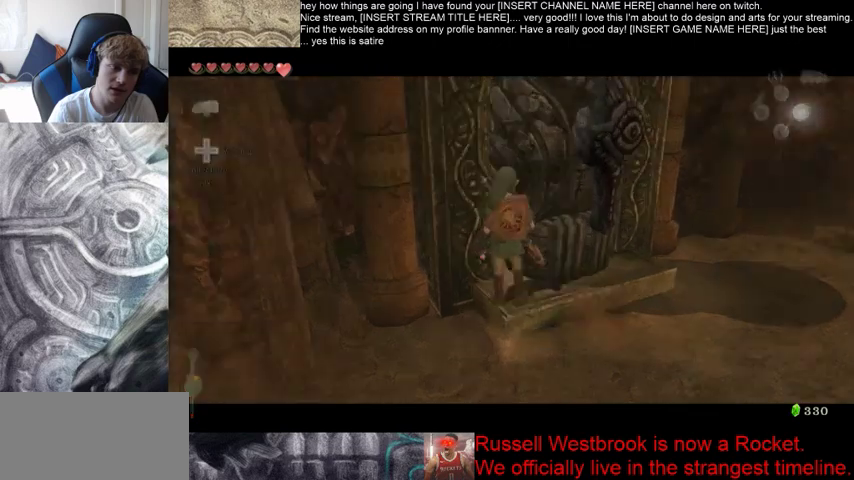
{"dt_ms": 500, "buttons": [], "left_stick": "center", "right_stick": "center", "events": []}
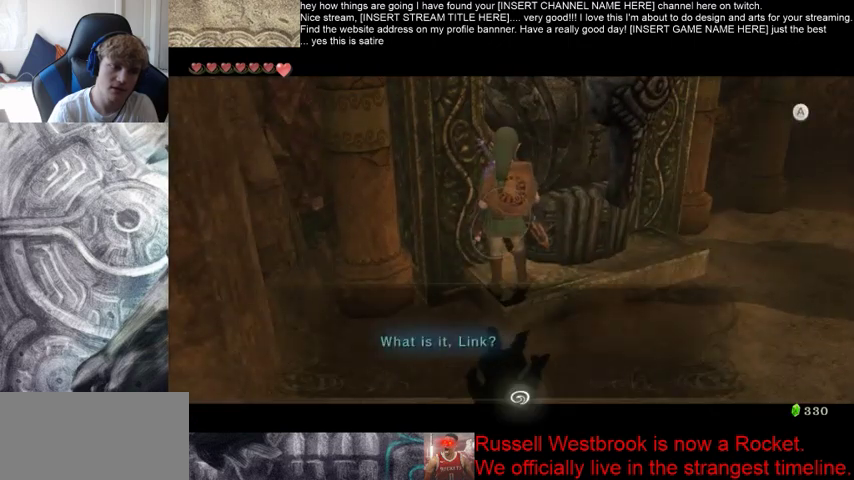
{"dt_ms": 500, "buttons": [], "left_stick": "center", "right_stick": "center", "events": []}
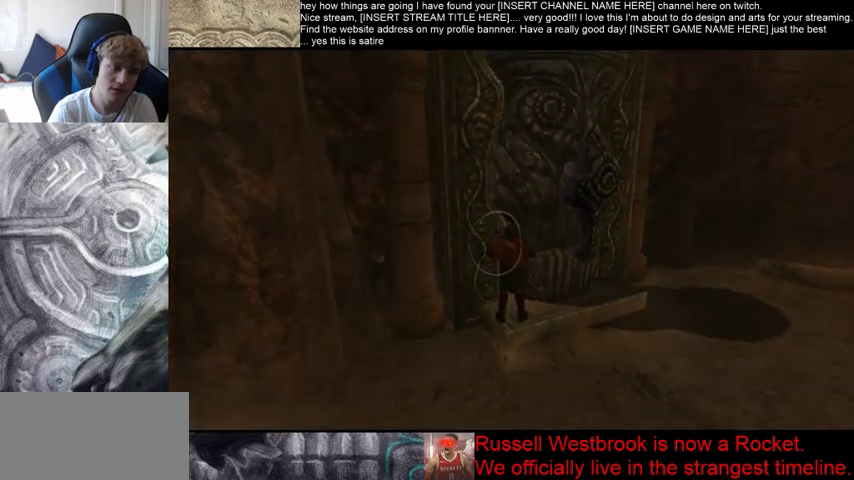
{"dt_ms": 500, "buttons": [], "left_stick": "center", "right_stick": "center", "events": []}
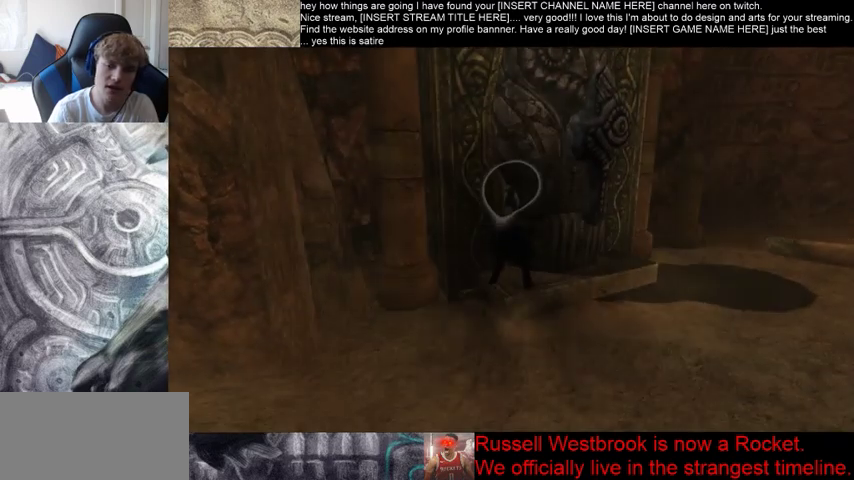
{"dt_ms": 500, "buttons": [], "left_stick": "center", "right_stick": "center", "events": []}
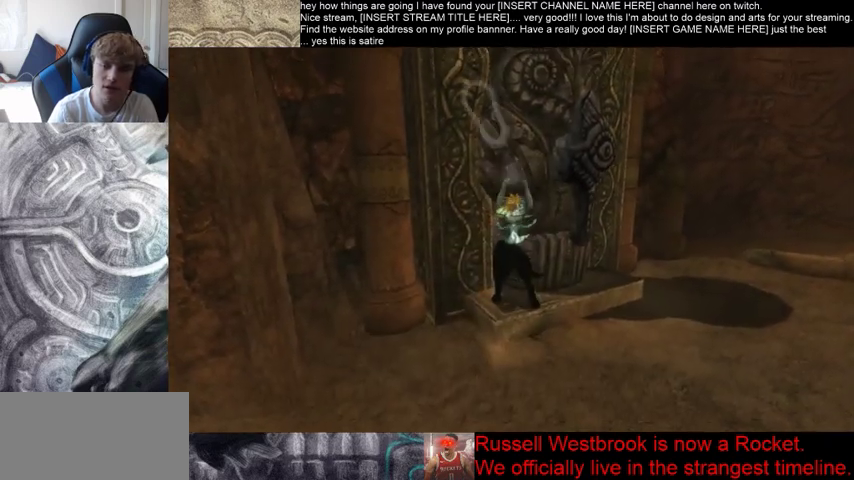
{"dt_ms": 500, "buttons": [], "left_stick": "center", "right_stick": "center", "events": []}
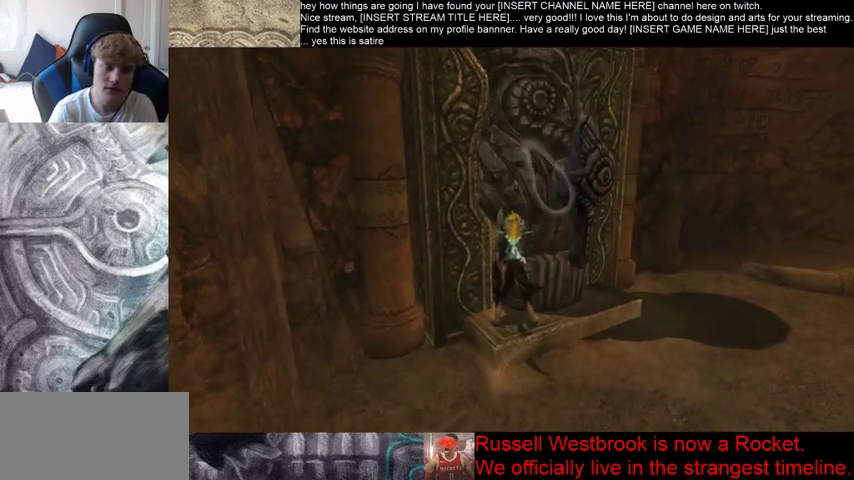
{"dt_ms": 500, "buttons": [], "left_stick": "center", "right_stick": "center", "events": []}
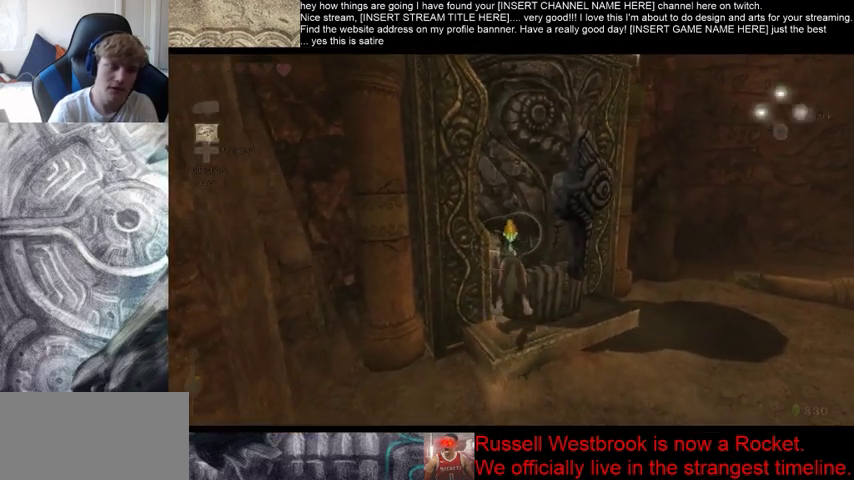
{"dt_ms": 500, "buttons": [], "left_stick": "up", "right_stick": "center", "events": [[400, "left_stick", "up"]]}
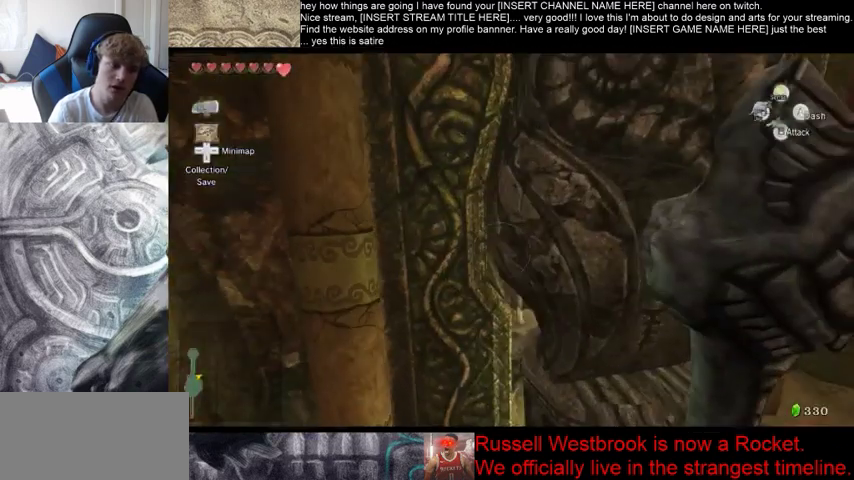
{"dt_ms": 500, "buttons": [], "left_stick": "up", "right_stick": "center", "events": []}
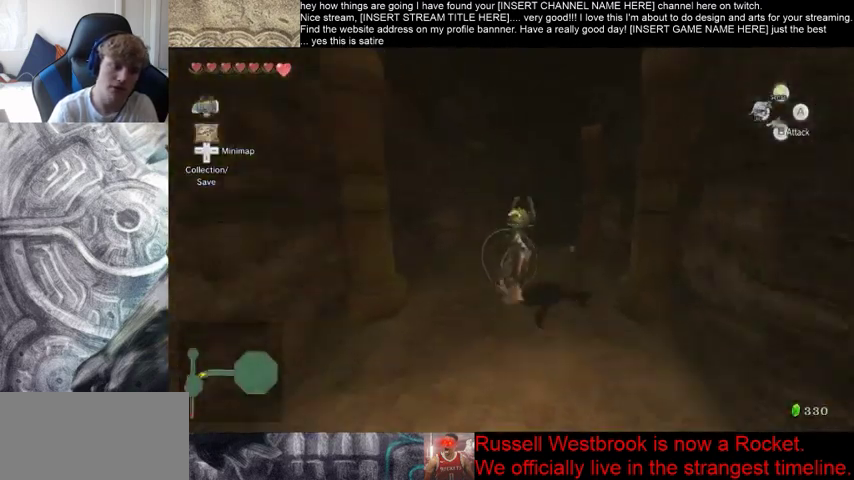
{"dt_ms": 500, "buttons": [], "left_stick": "up", "right_stick": "center", "events": []}
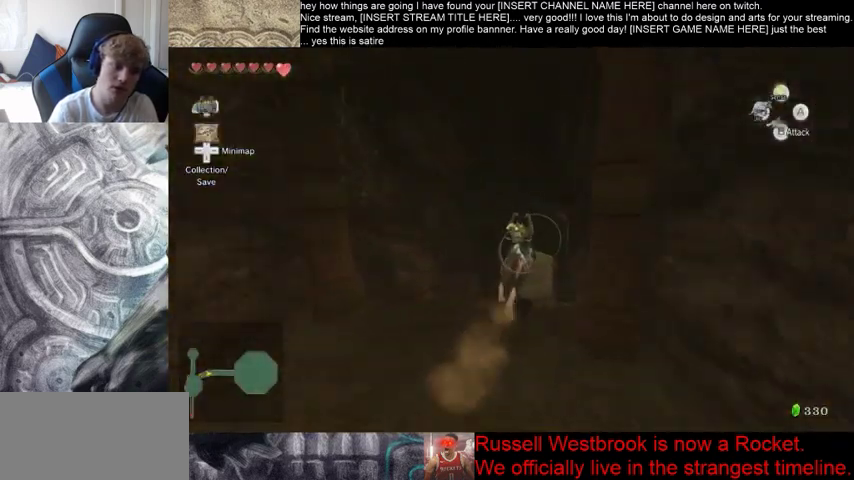
{"dt_ms": 500, "buttons": ["B"], "left_stick": "up", "right_stick": "center", "events": [[500, "B", "down"]]}
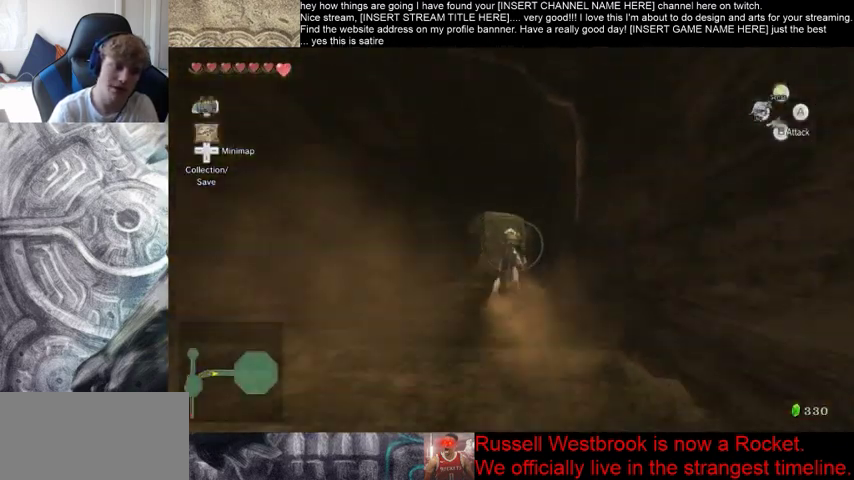
{"dt_ms": 500, "buttons": [], "left_stick": "up", "right_stick": "center"}
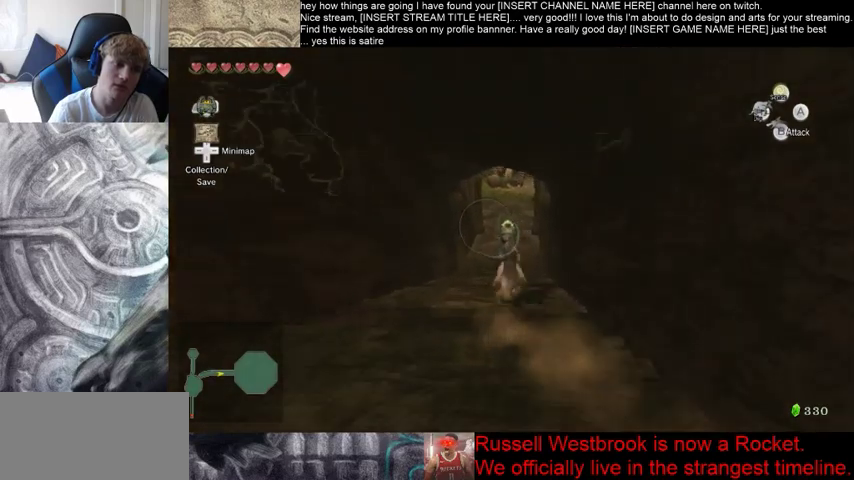
{"dt_ms": 500, "buttons": [], "left_stick": "up", "right_stick": "center", "events": []}
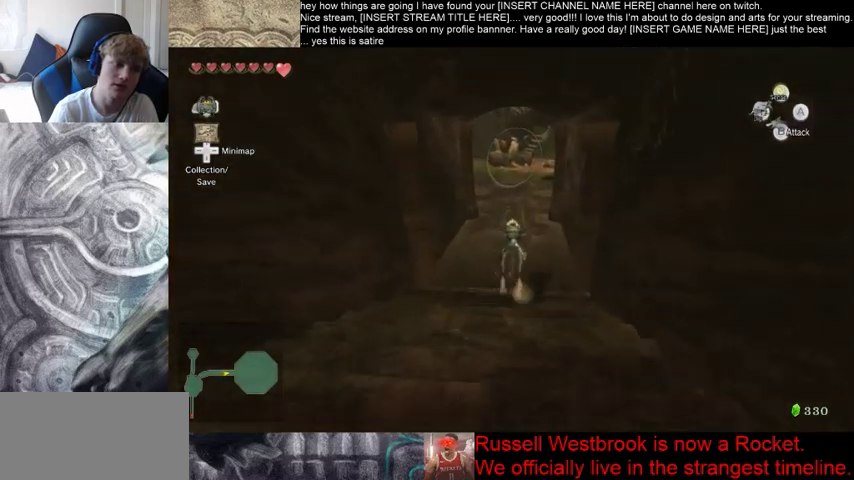
{"dt_ms": 500, "buttons": [], "left_stick": "up", "right_stick": "center"}
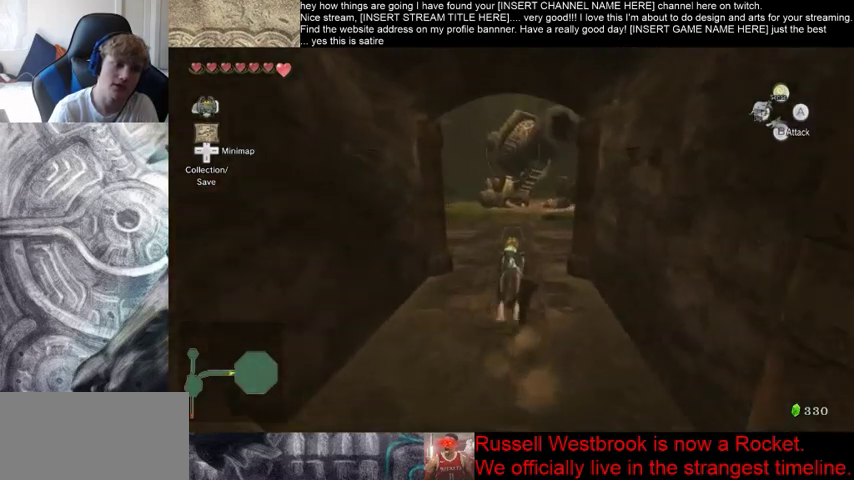
{"dt_ms": 500, "buttons": [], "left_stick": "up", "right_stick": "center", "events": []}
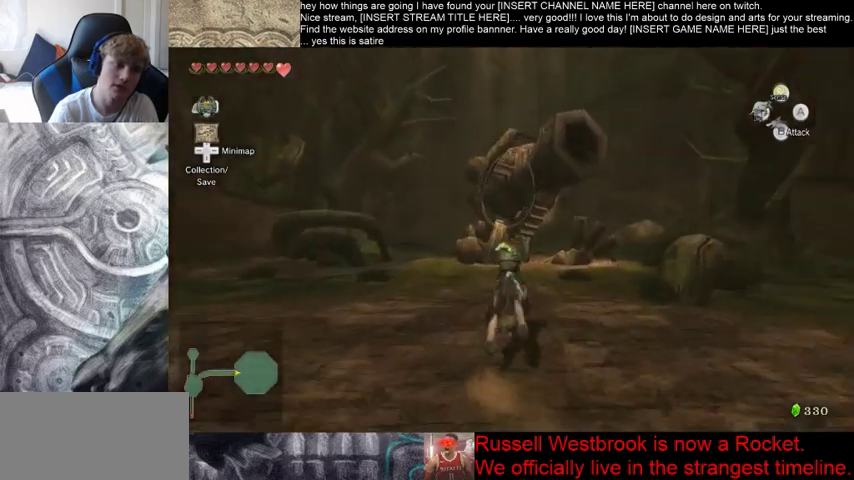
{"dt_ms": 500, "buttons": [], "left_stick": "up", "right_stick": "center", "events": []}
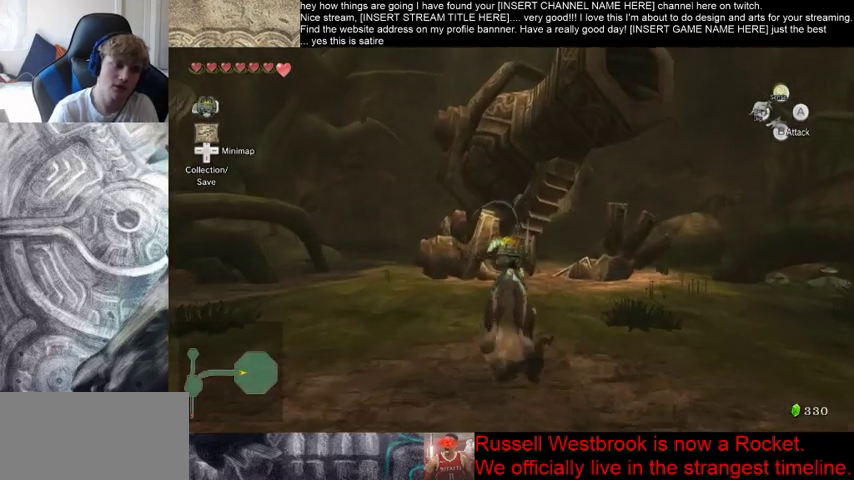
{"dt_ms": 500, "buttons": [], "left_stick": "center", "right_stick": "center", "events": [[133, "left_stick", "center"]]}
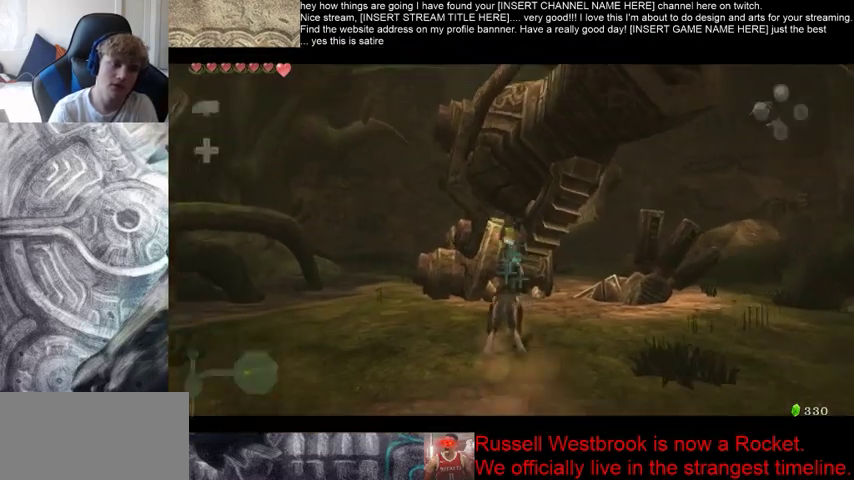
{"dt_ms": 500, "buttons": [], "left_stick": "center", "right_stick": "center", "events": []}
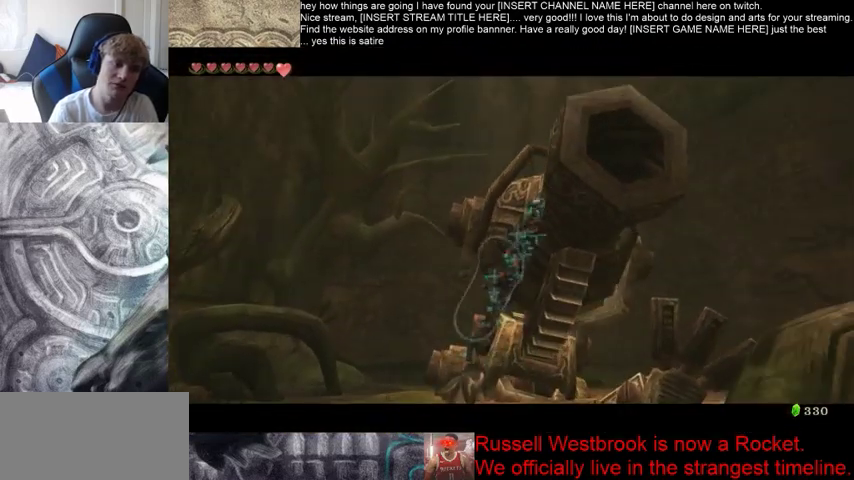
{"dt_ms": 500, "buttons": [], "left_stick": "center", "right_stick": "center", "events": []}
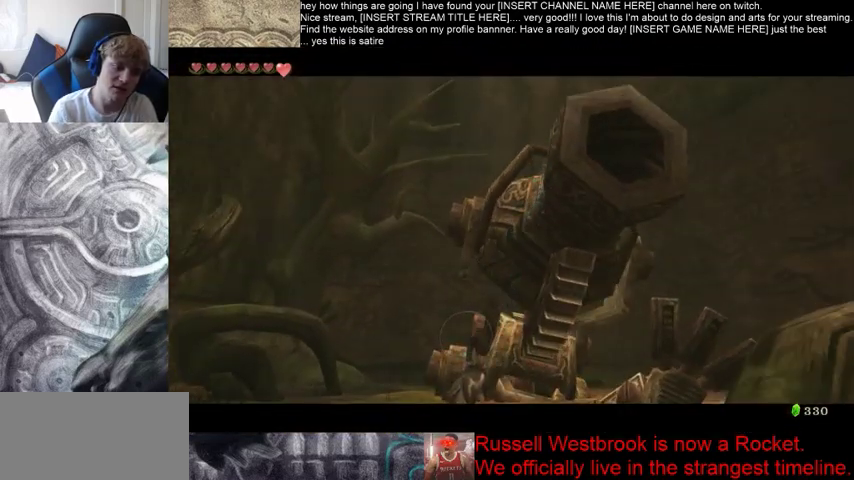
{"dt_ms": 500, "buttons": [], "left_stick": "center", "right_stick": "center", "events": []}
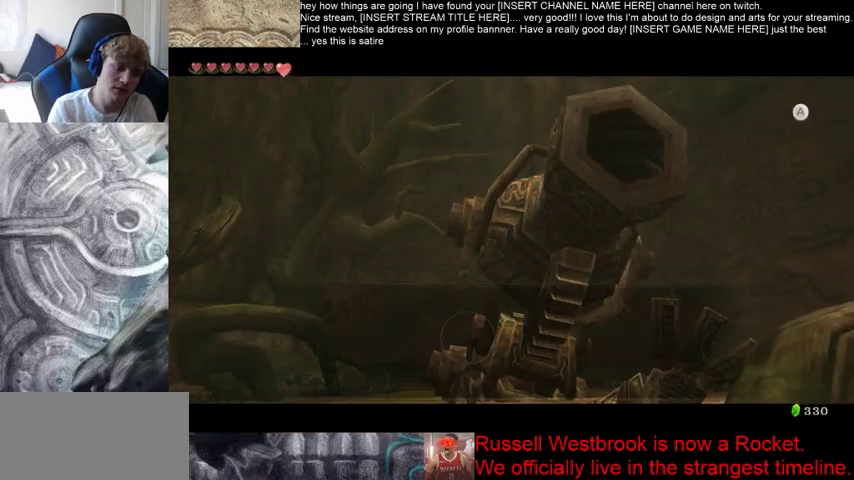
{"dt_ms": 1000, "buttons": [], "left_stick": "center", "right_stick": "center"}
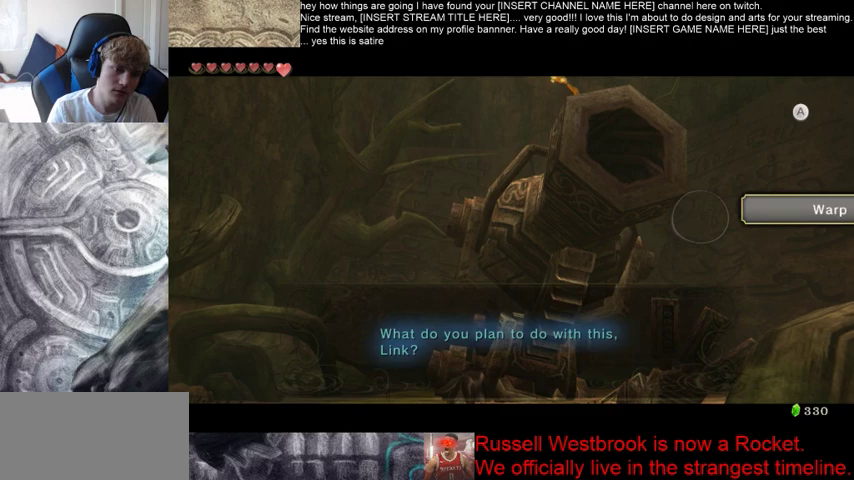
{"dt_ms": 500, "buttons": [], "left_stick": "center", "right_stick": "center", "events": [[67, "A", "down"], [167, "A", "up"]]}
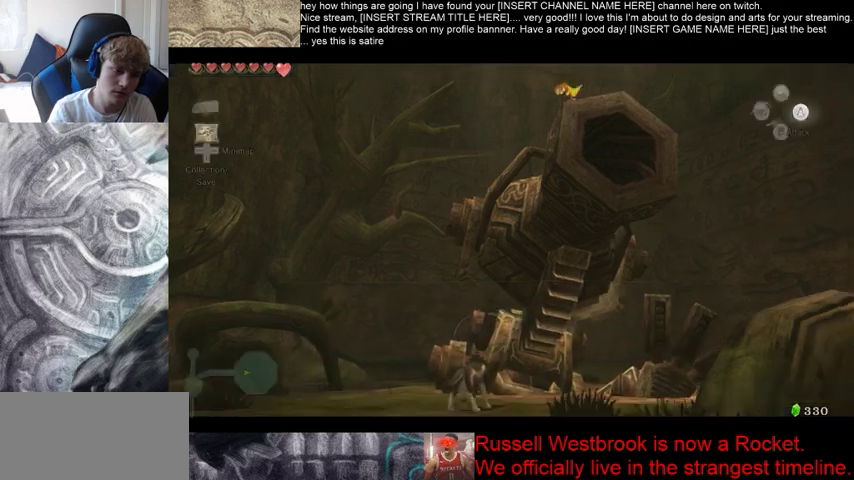
{"dt_ms": 500, "buttons": [], "left_stick": "center", "right_stick": "center", "events": []}
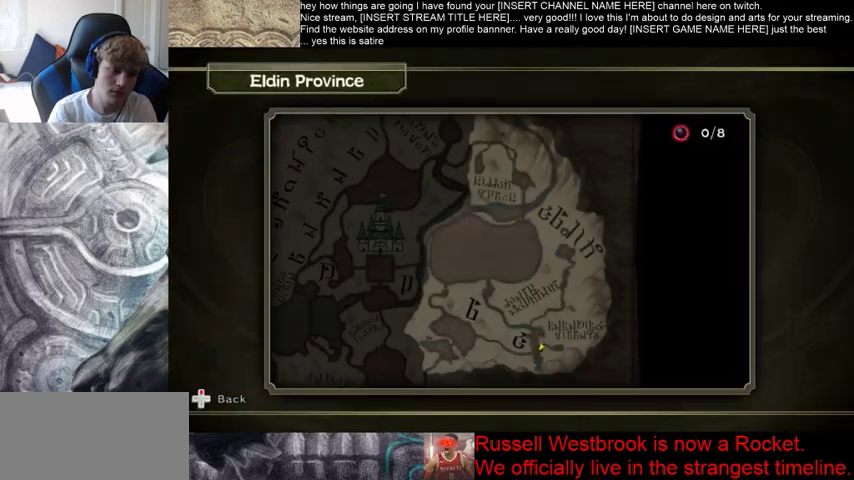
{"dt_ms": 500, "buttons": [], "left_stick": "center", "right_stick": "center", "events": []}
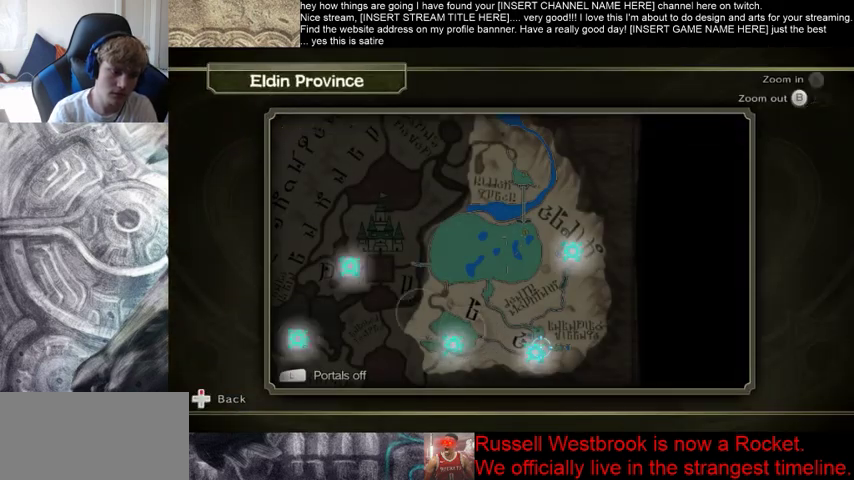
{"dt_ms": 500, "buttons": [], "left_stick": "left", "right_stick": "center", "events": [[133, "left_stick", "left"]]}
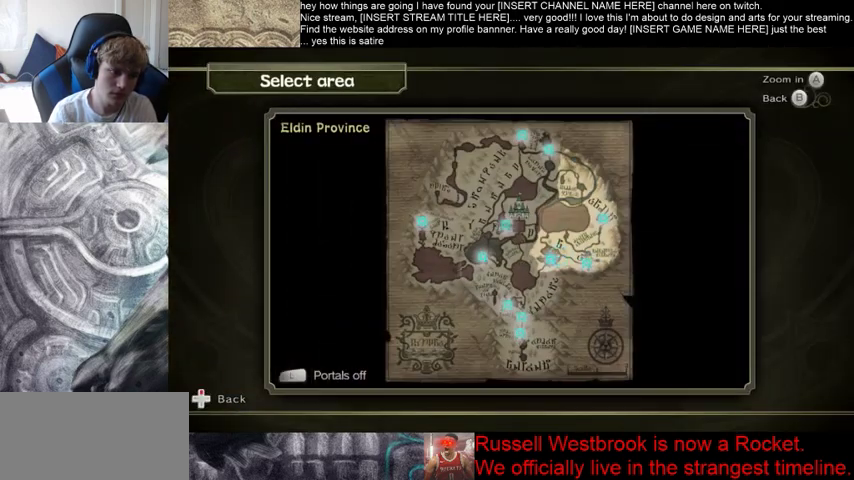
{"dt_ms": 500, "buttons": [], "left_stick": "left", "right_stick": "center", "events": []}
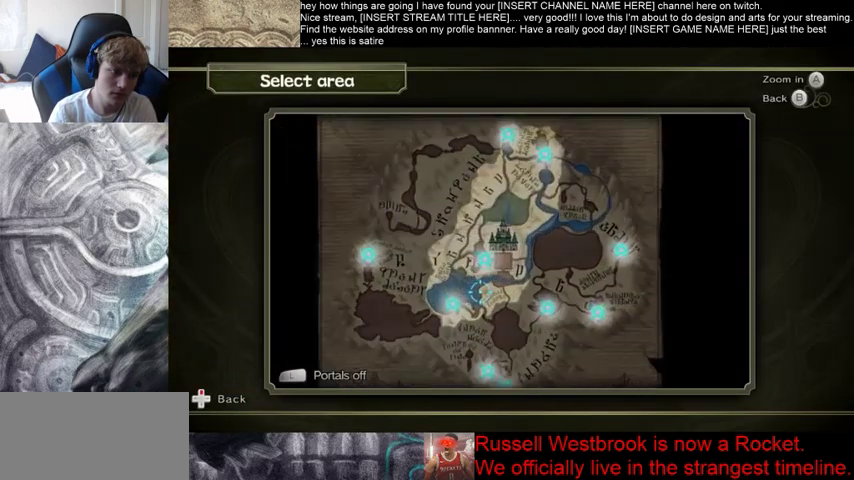
{"dt_ms": 500, "buttons": [], "left_stick": "center", "right_stick": "center", "events": [[233, "B", "down"], [333, "B", "up"], [333, "left_stick", "center"], [400, "B", "down"], [500, "B", "up"]]}
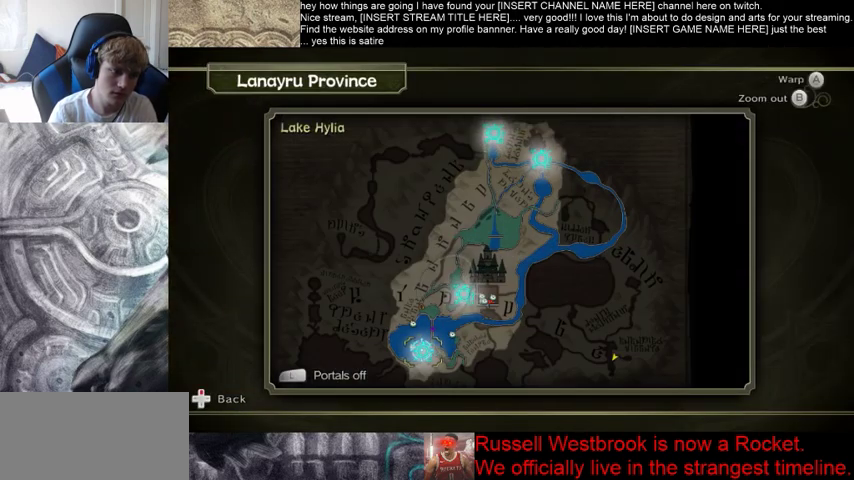
{"dt_ms": 500, "buttons": [], "left_stick": "center", "right_stick": "center", "events": [[33, "B", "down"], [100, "B", "up"]]}